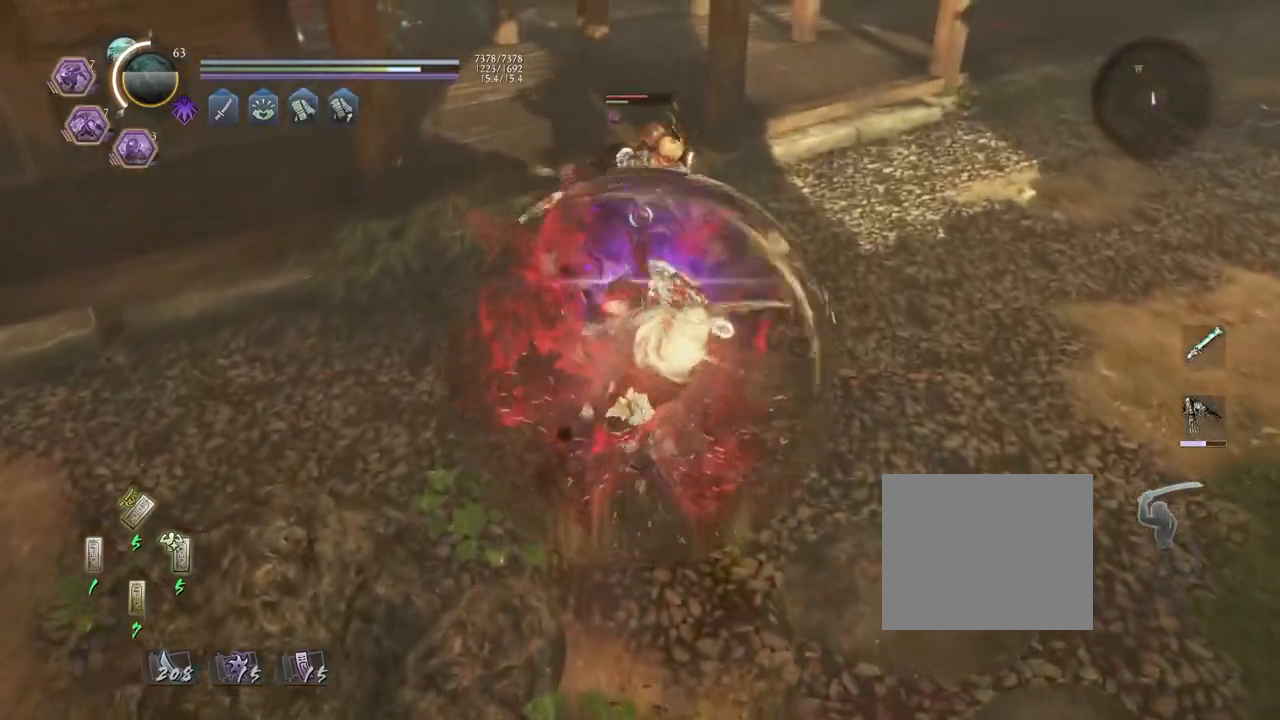
Gameplay with a controller (PlayStation layout); each line is a JSON object with the inputs held at the frame after it. "events" lists button and stick changes between this image and that frame as [ms after this image, input, new state], when the widget could be followed in between.
{"buttons": ["L1"], "left_stick": "up", "right_stick": "center", "events": [[183, "TRIANGLE", "up"], [267, "R1", "down"], [317, "SQUARE", "down"], [400, "R1", "up"], [400, "SQUARE", "up"], [400, "left_stick", "up"], [417, "L1", "down"]]}
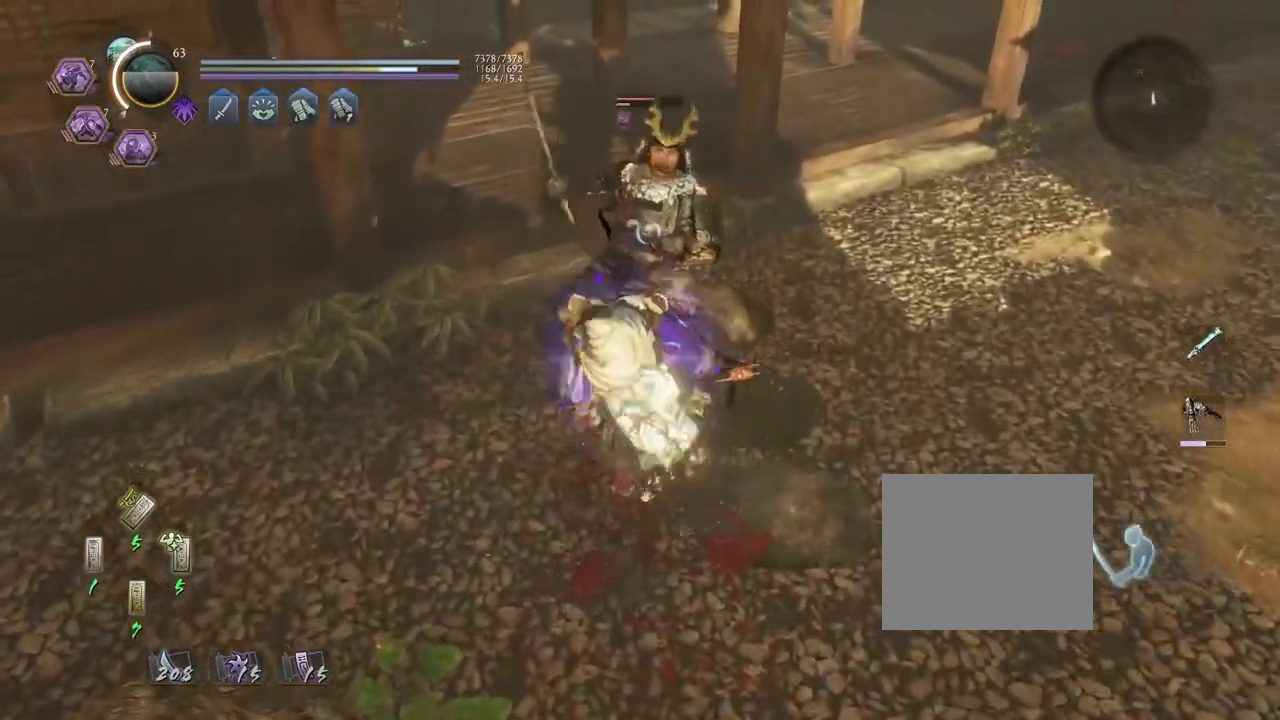
{"buttons": ["SQUARE", "L1"], "left_stick": "up", "right_stick": "center", "events": [[33, "SQUARE", "down"]]}
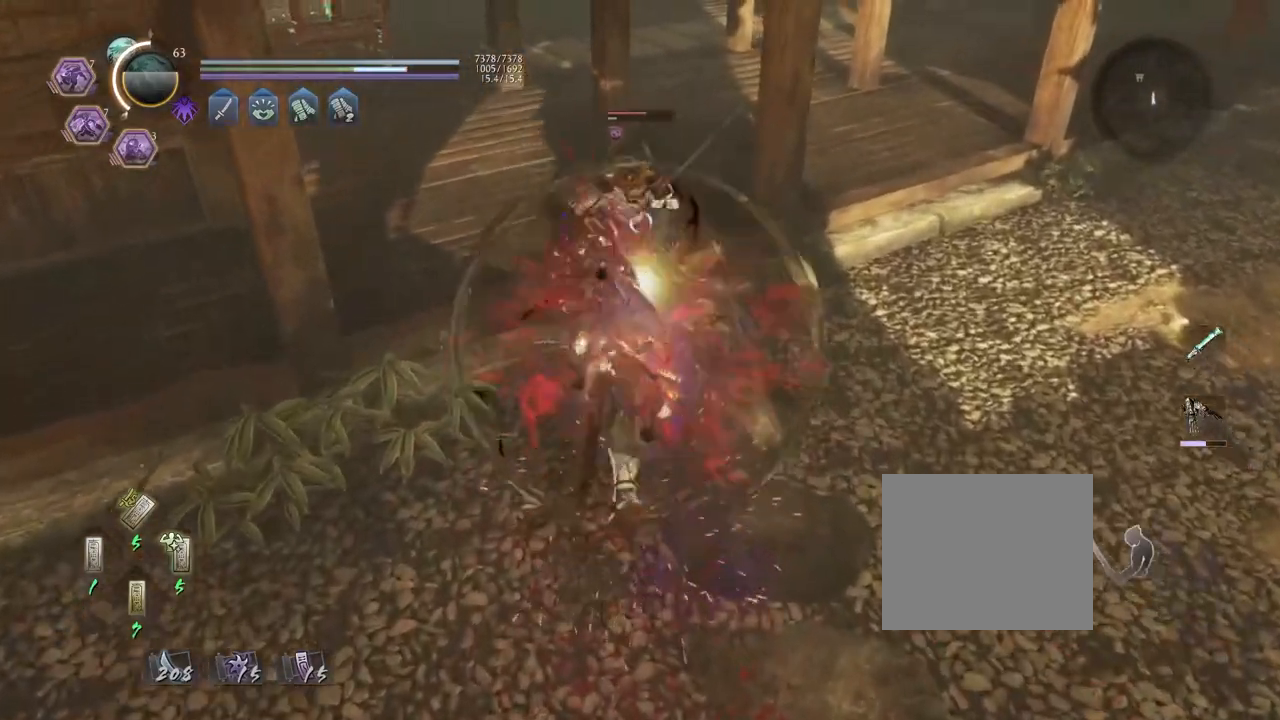
{"buttons": [], "left_stick": "up", "right_stick": "center", "events": [[317, "L1", "up"], [467, "SQUARE", "up"]]}
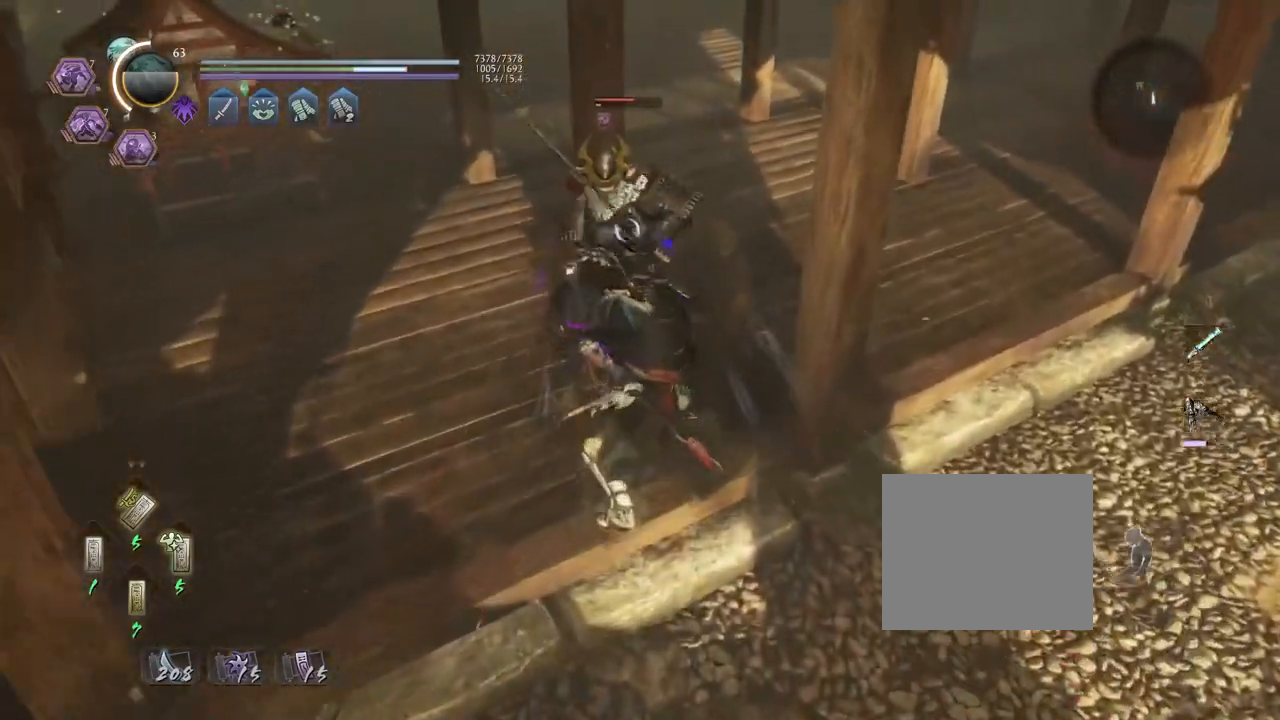
{"buttons": ["SQUARE", "R1"], "left_stick": "center", "right_stick": "center", "events": [[33, "left_stick", "center"], [450, "R1", "down"], [500, "SQUARE", "down"]]}
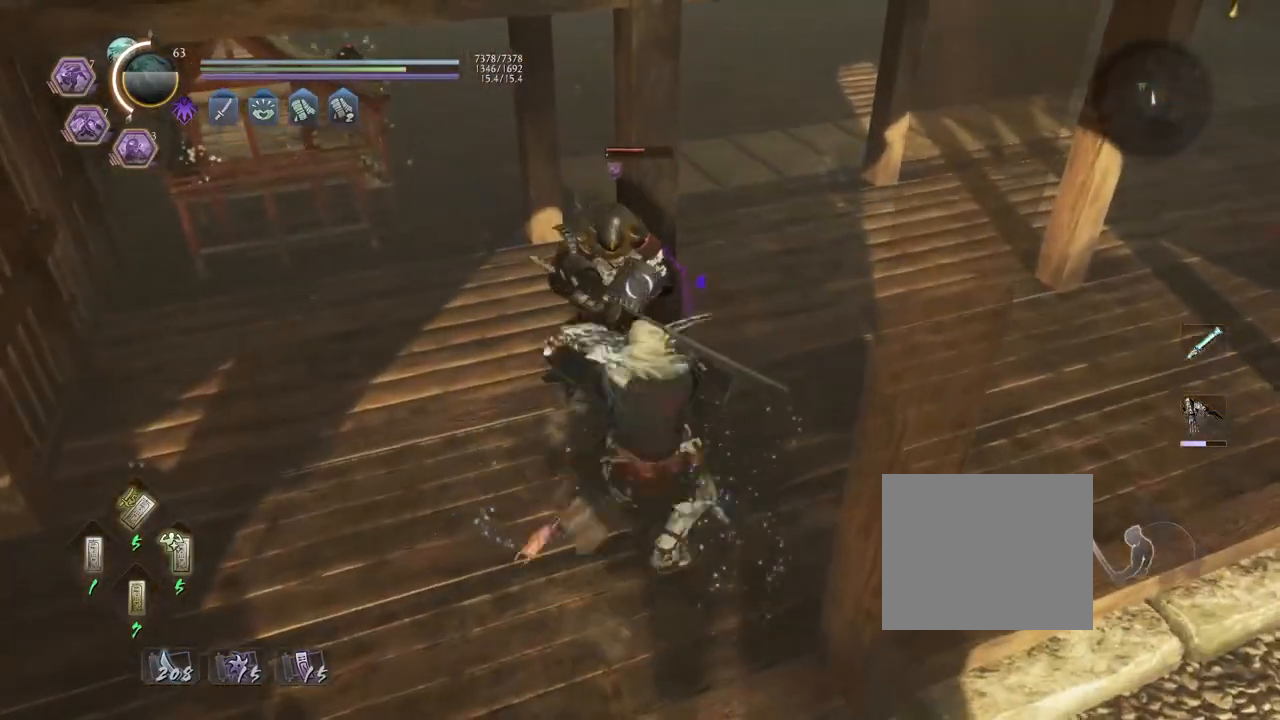
{"buttons": [], "left_stick": "center", "right_stick": "center", "events": [[17, "SQUARE", "up"], [33, "TRIANGLE", "down"], [117, "TRIANGLE", "up"], [133, "R1", "up"], [233, "TRIANGLE", "down"], [283, "TRIANGLE", "up"]]}
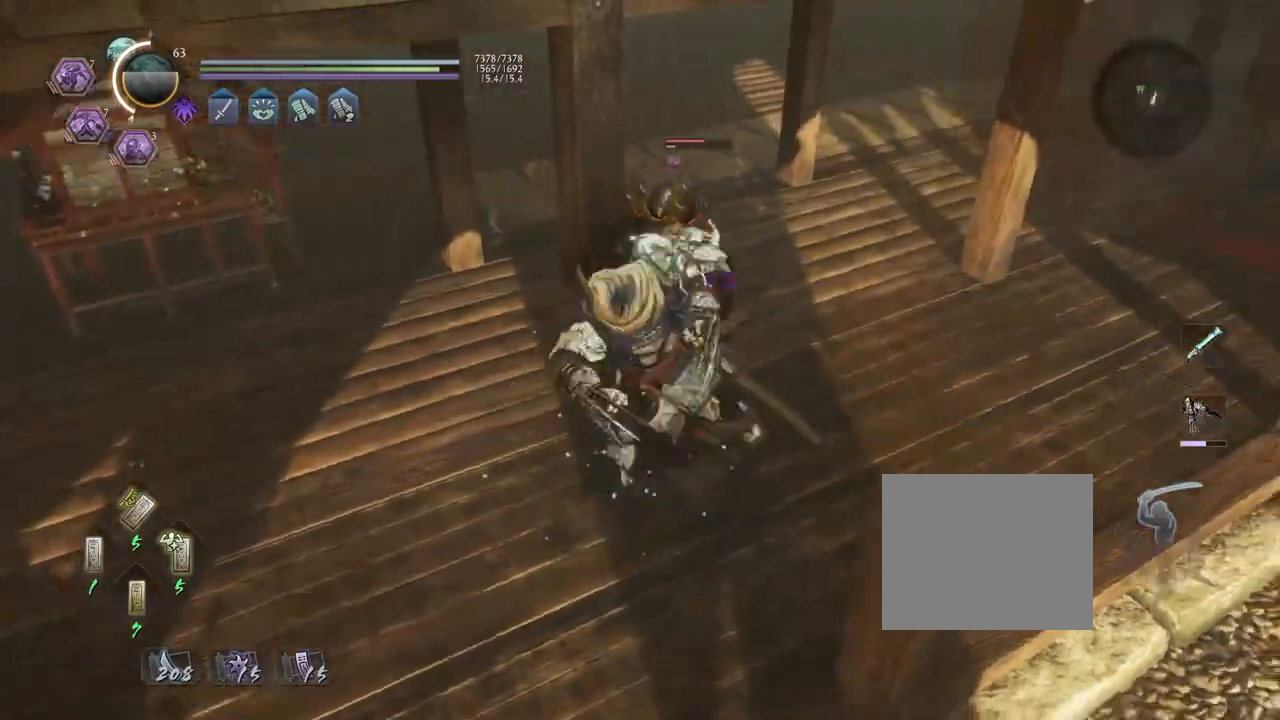
{"buttons": [], "left_stick": "center", "right_stick": "center", "events": []}
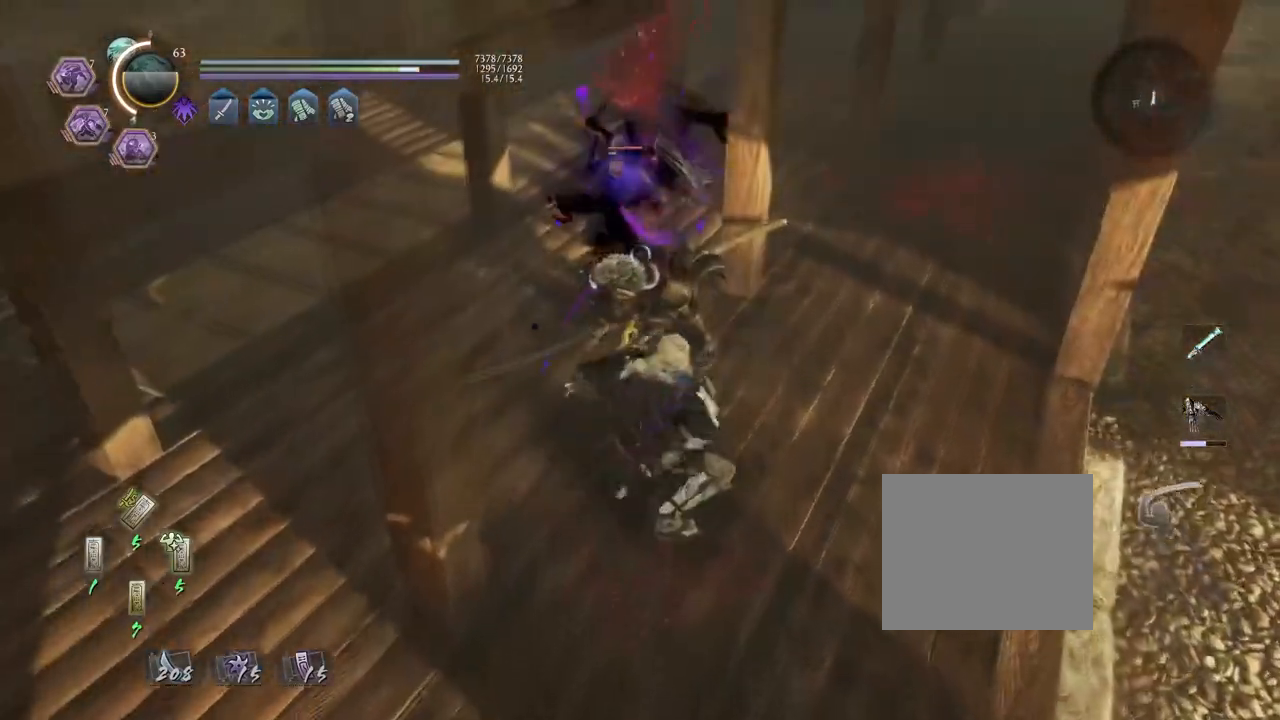
{"buttons": [], "left_stick": "center", "right_stick": "center", "events": [[167, "R1", "down"], [217, "SQUARE", "down"], [250, "SQUARE", "up"], [250, "TRIANGLE", "down"], [317, "TRIANGLE", "up"], [333, "R1", "up"], [400, "TRIANGLE", "down"], [467, "TRIANGLE", "up"]]}
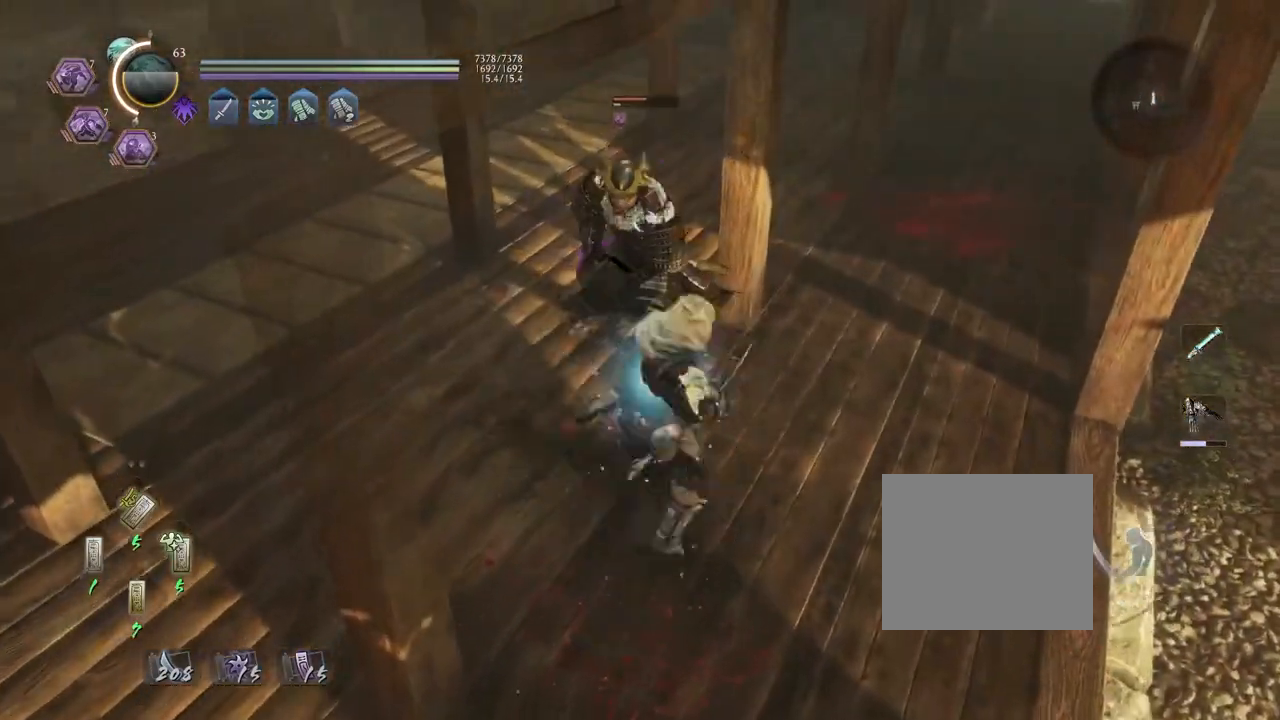
{"buttons": [], "left_stick": "center", "right_stick": "center", "events": []}
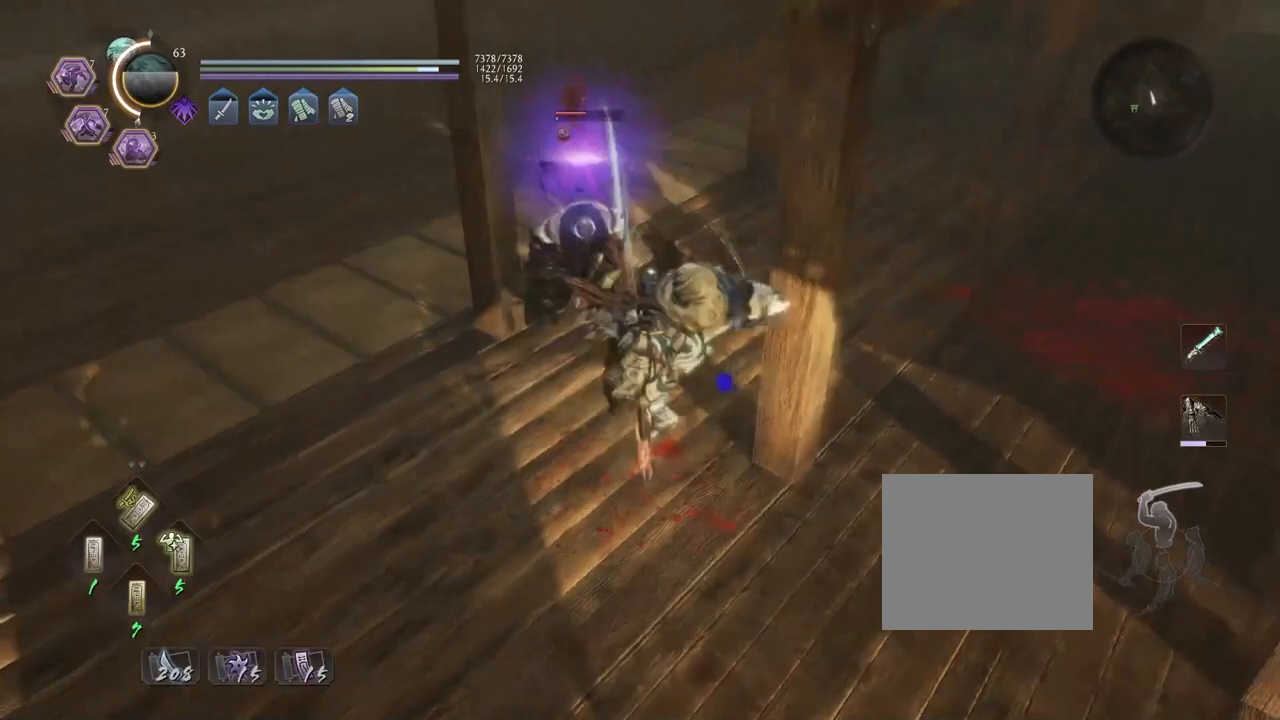
{"buttons": ["TRIANGLE", "R1"], "left_stick": "center", "right_stick": "center", "events": [[383, "R1", "down"], [433, "SQUARE", "down"], [483, "SQUARE", "up"], [483, "TRIANGLE", "down"]]}
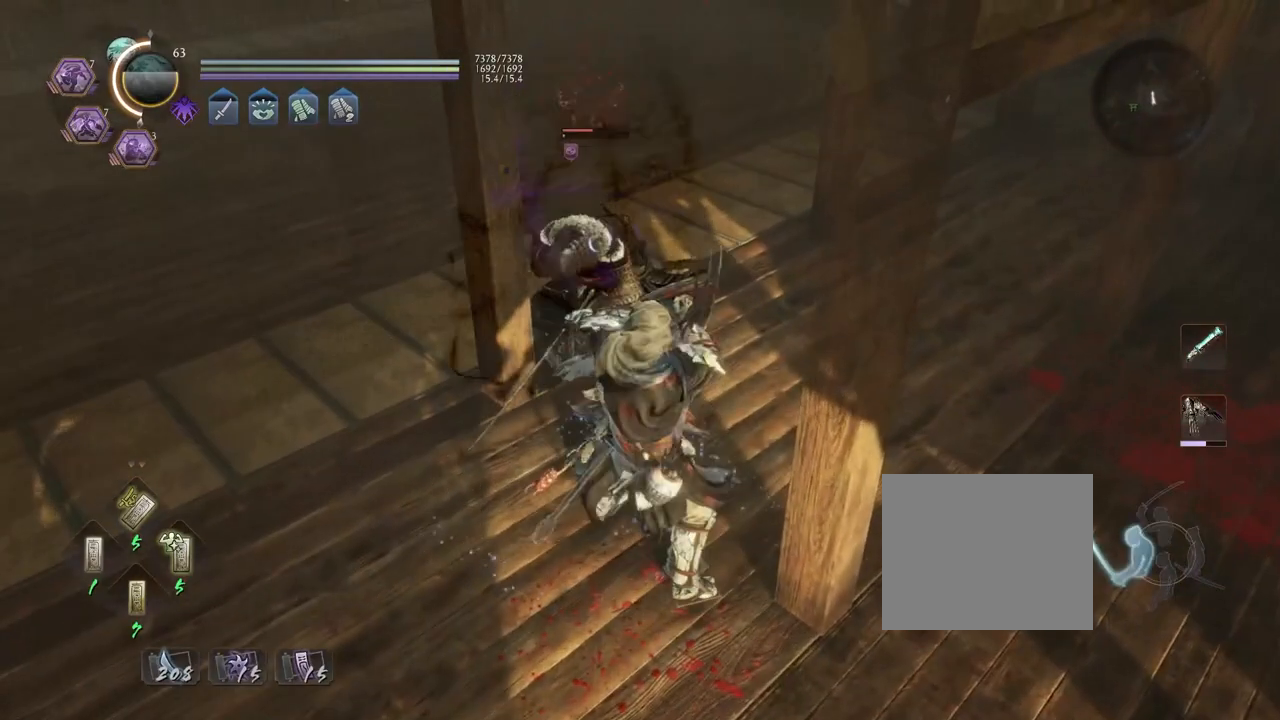
{"buttons": [], "left_stick": "center", "right_stick": "center", "events": [[50, "TRIANGLE", "up"], [67, "R1", "up"], [133, "TRIANGLE", "down"], [217, "TRIANGLE", "up"]]}
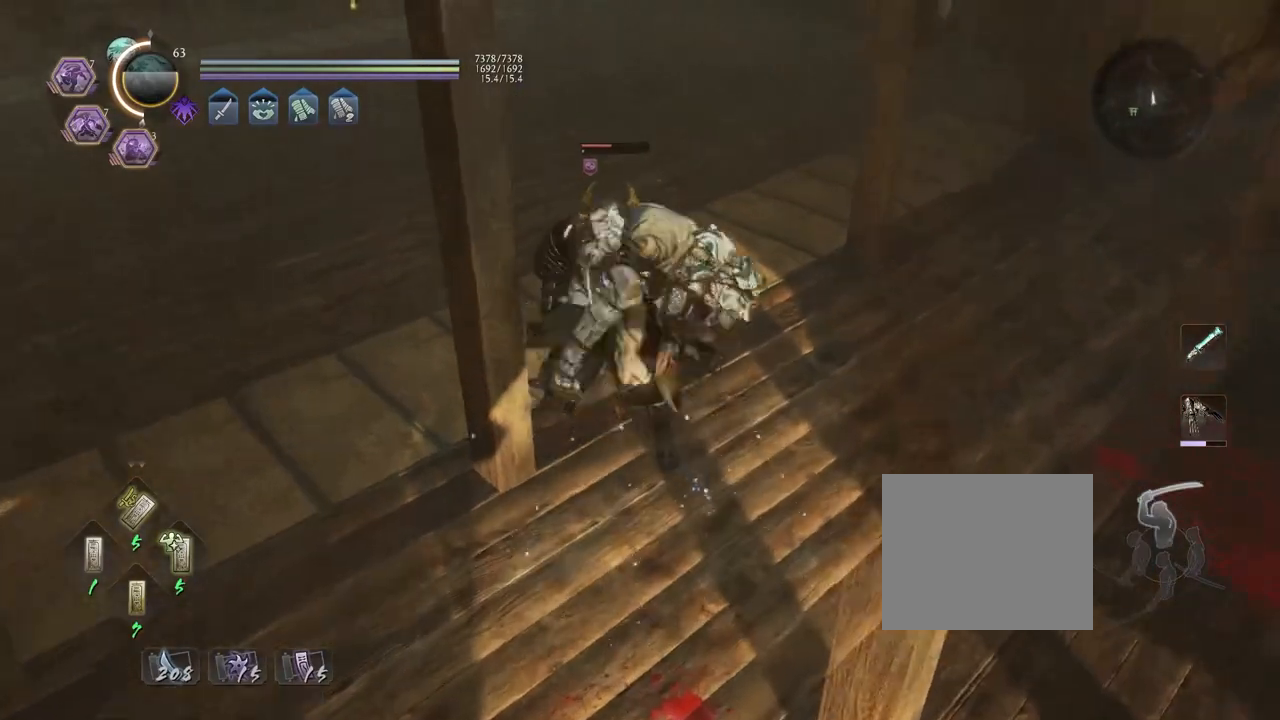
{"buttons": [], "left_stick": "center", "right_stick": "center", "events": []}
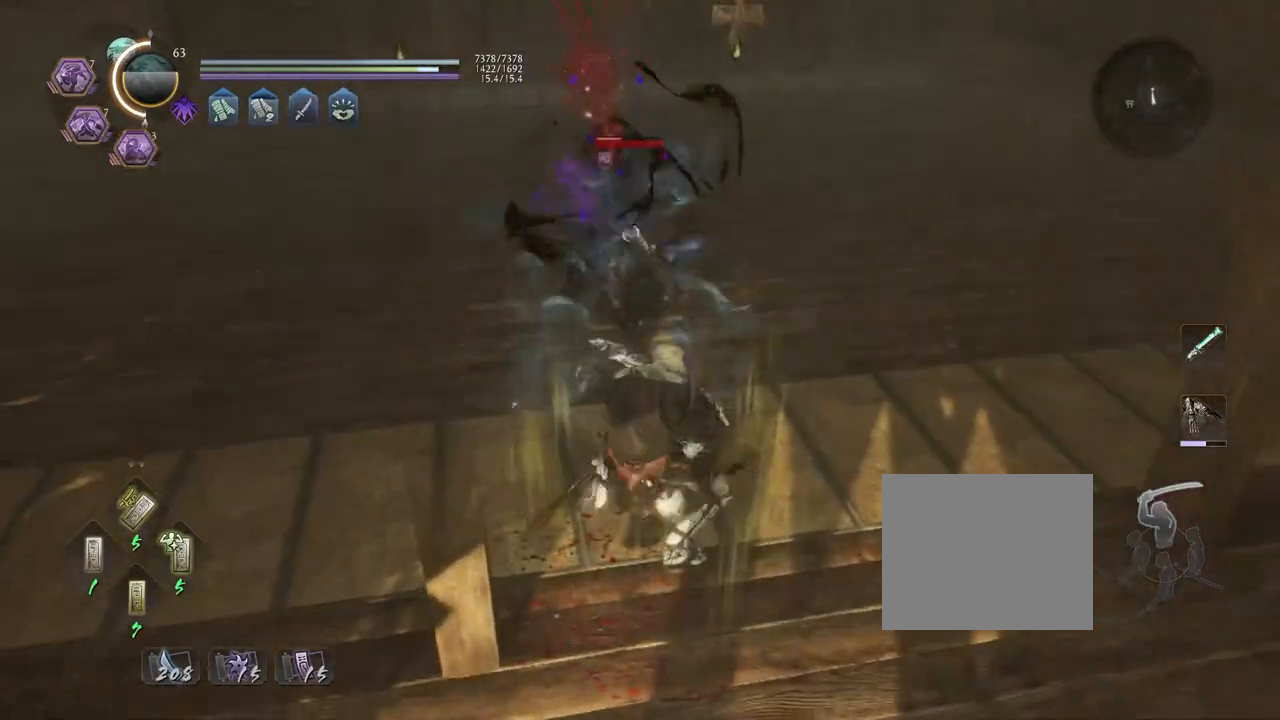
{"buttons": [], "left_stick": "up", "right_stick": "center", "events": [[50, "R1", "down"], [100, "SQUARE", "down"], [150, "SQUARE", "up"], [200, "CROSS", "down"], [200, "R1", "up"], [233, "CROSS", "up"], [233, "left_stick", "up"]]}
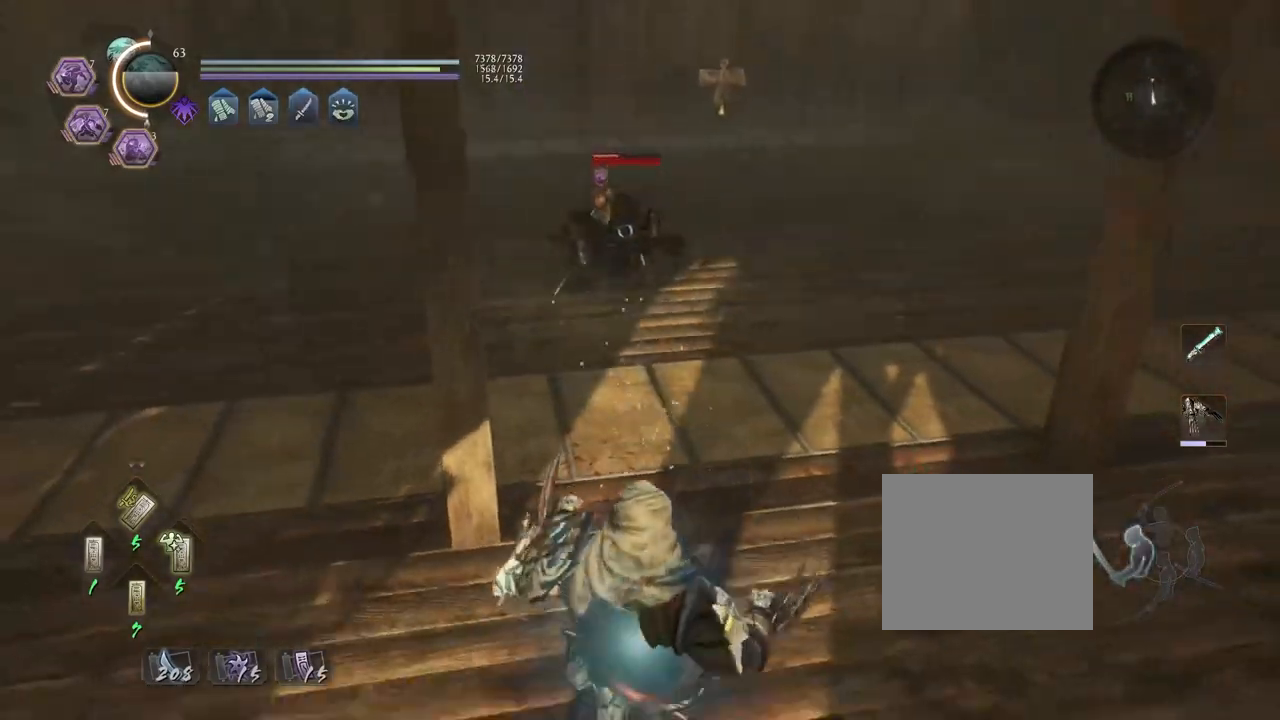
{"buttons": ["CROSS"], "left_stick": "up", "right_stick": "center", "events": [[400, "CROSS", "down"]]}
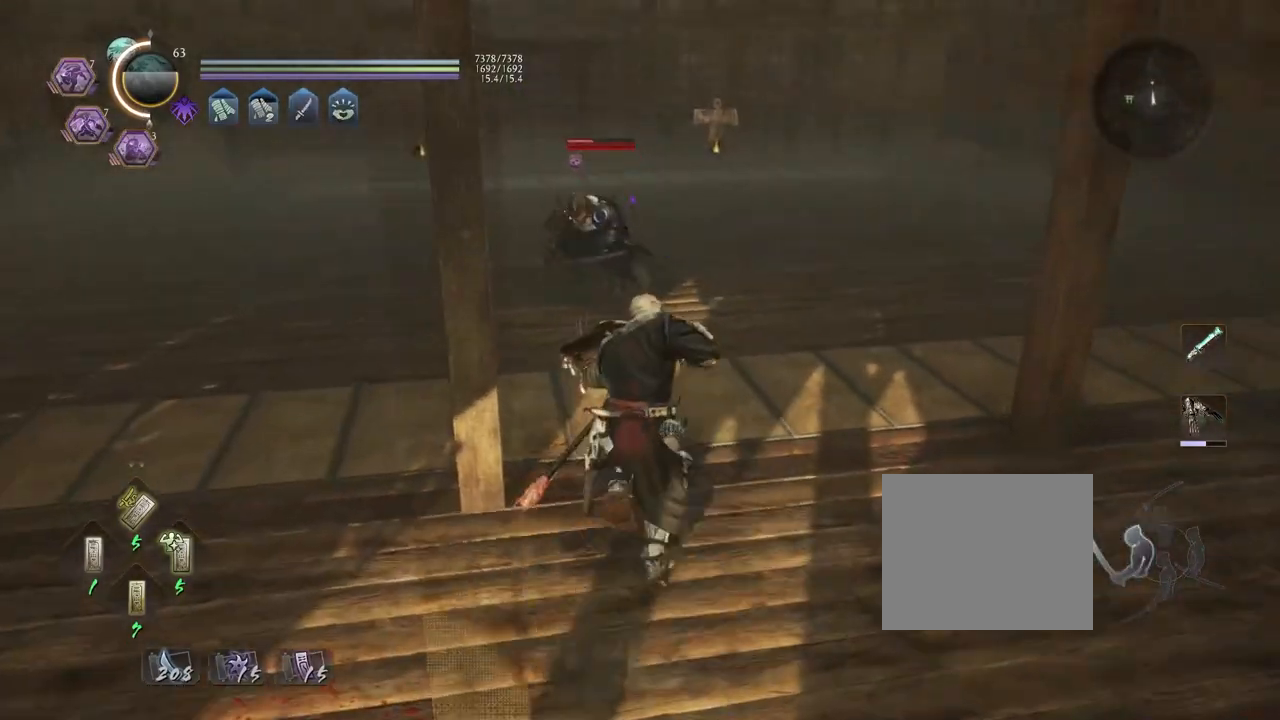
{"buttons": [], "left_stick": "up", "right_stick": "center", "events": [[467, "CROSS", "up"]]}
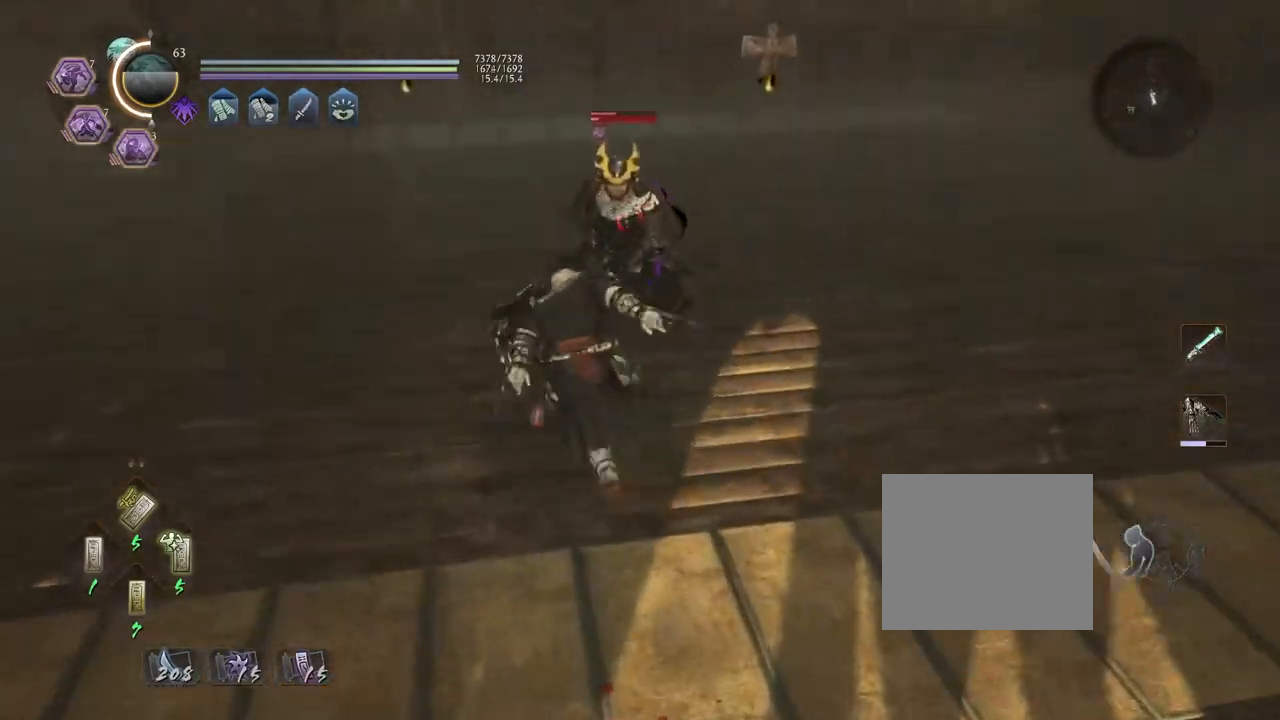
{"buttons": [], "left_stick": "center", "right_stick": "center", "events": [[100, "left_stick", "center"], [150, "TRIANGLE", "down"], [233, "TRIANGLE", "up"], [300, "TRIANGLE", "down"], [367, "TRIANGLE", "up"]]}
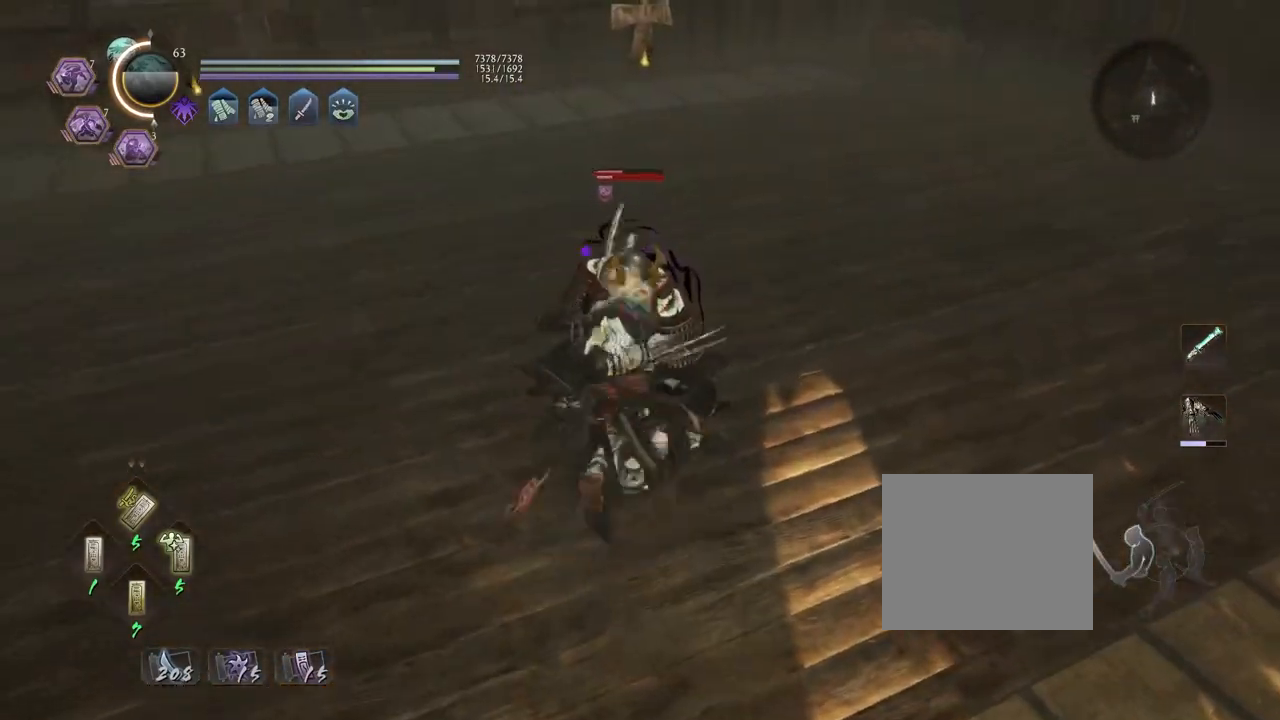
{"buttons": [], "left_stick": "center", "right_stick": "center", "events": []}
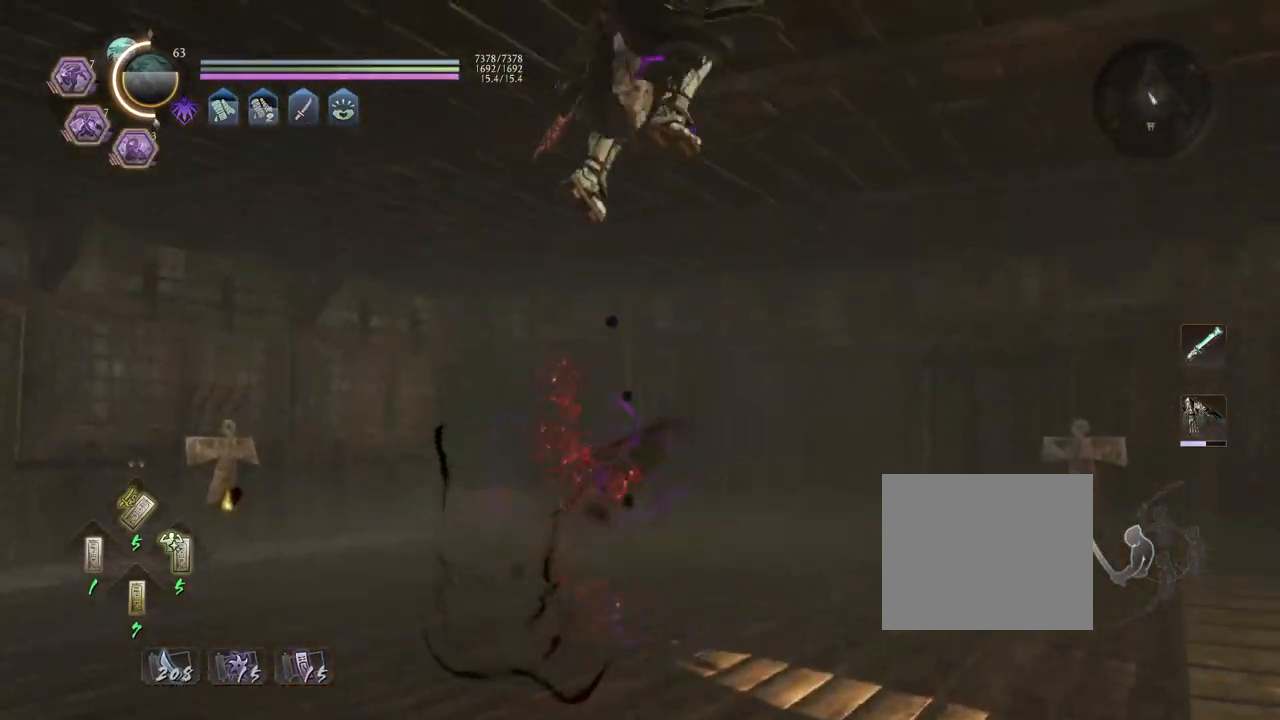
{"buttons": [], "left_stick": "center", "right_stick": "center", "events": []}
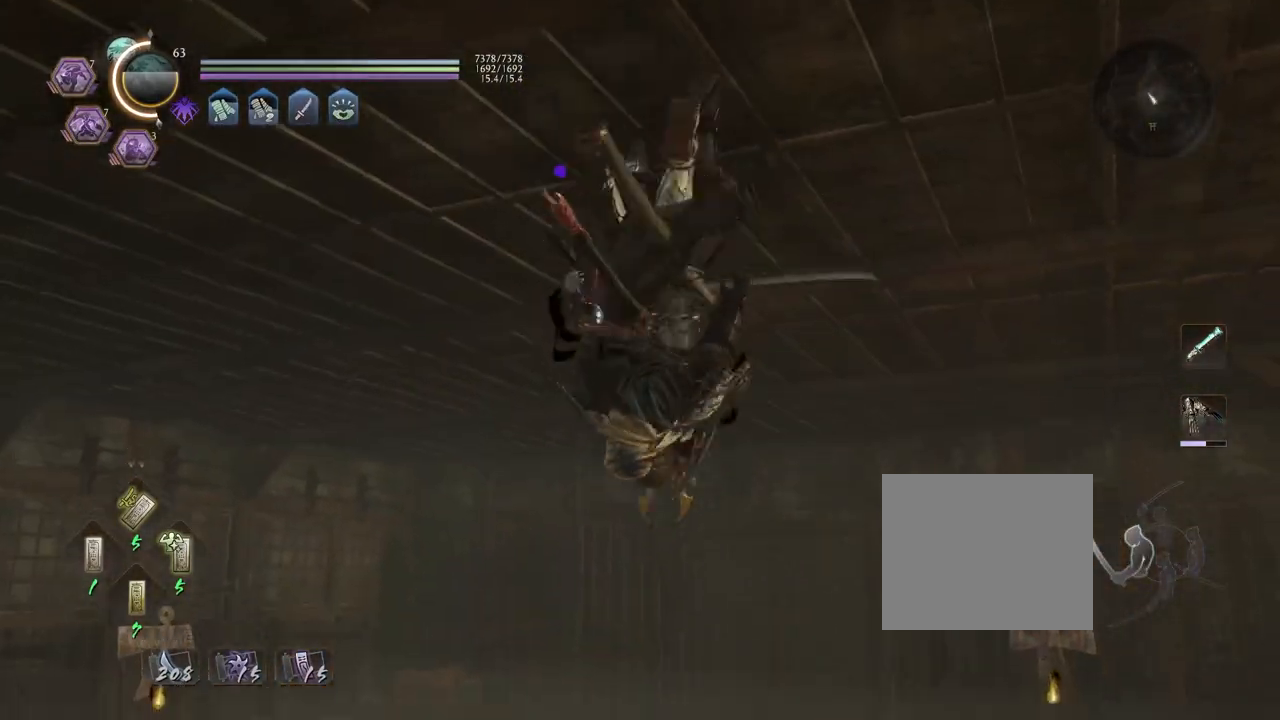
{"buttons": [], "left_stick": "center", "right_stick": "center", "events": []}
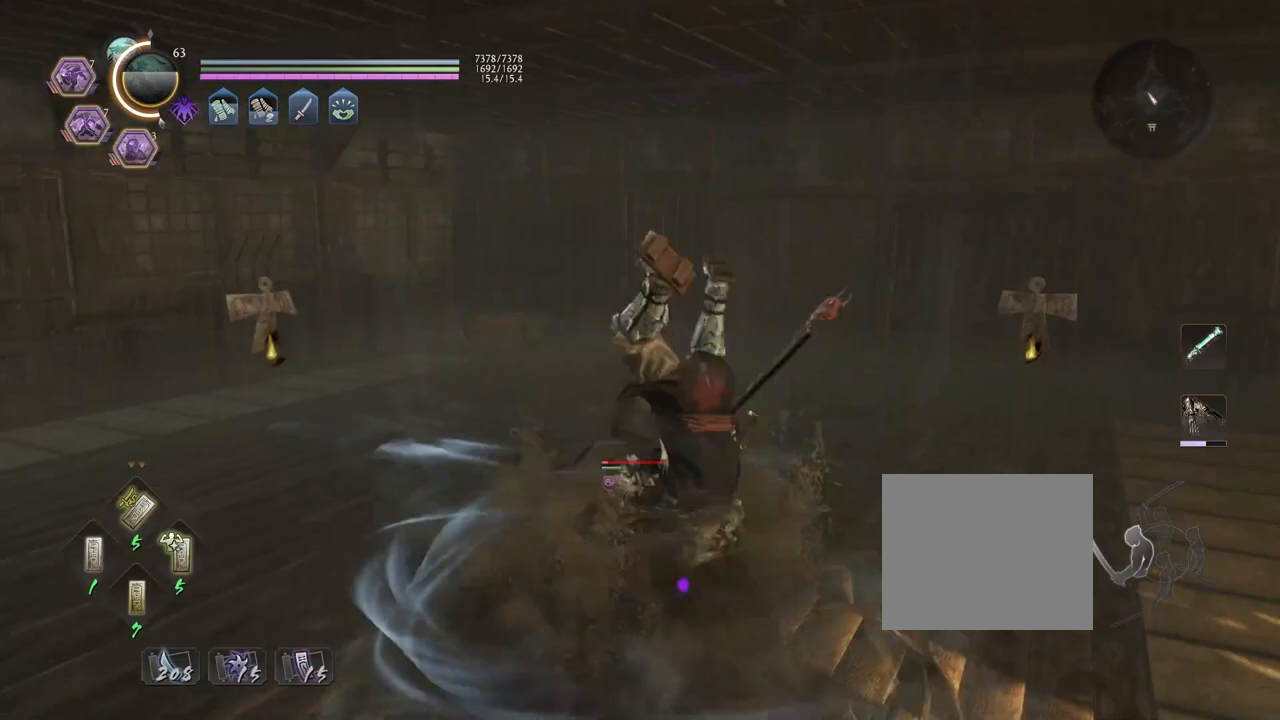
{"buttons": [], "left_stick": "center", "right_stick": "center", "events": []}
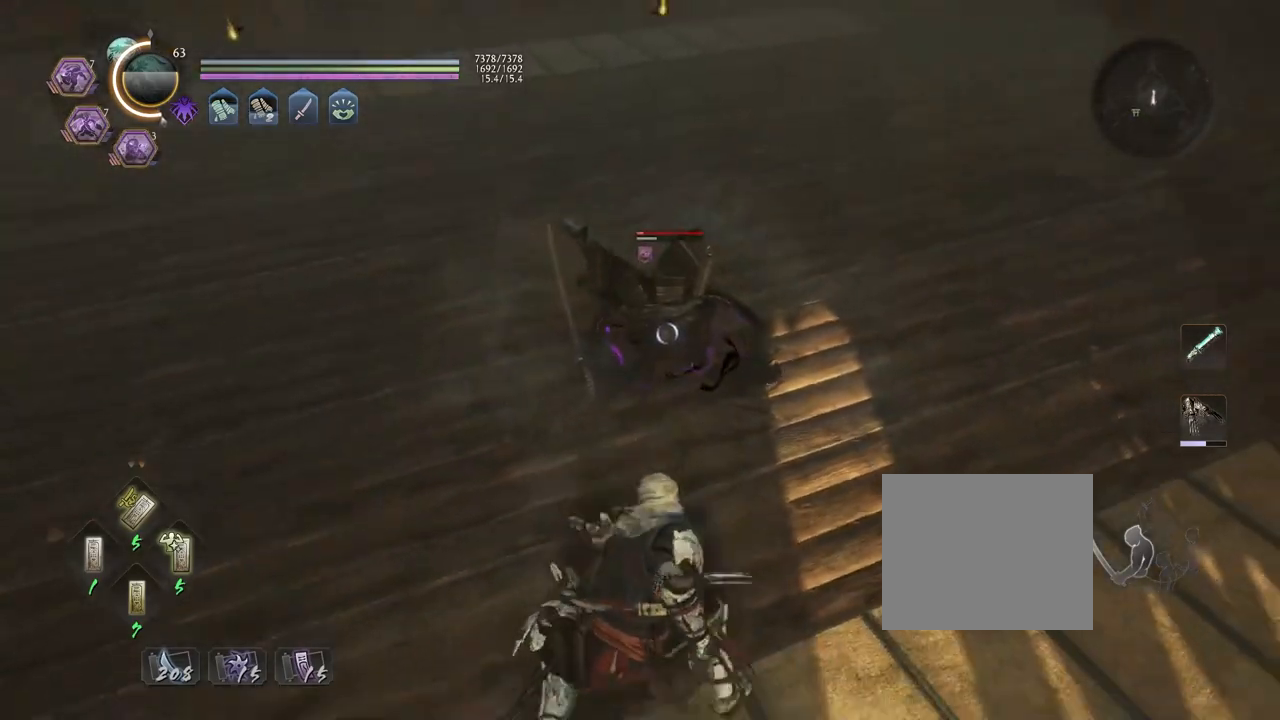
{"buttons": ["CROSS", "R1"], "left_stick": "center", "right_stick": "center", "events": [[467, "R1", "down"], [500, "CROSS", "down"]]}
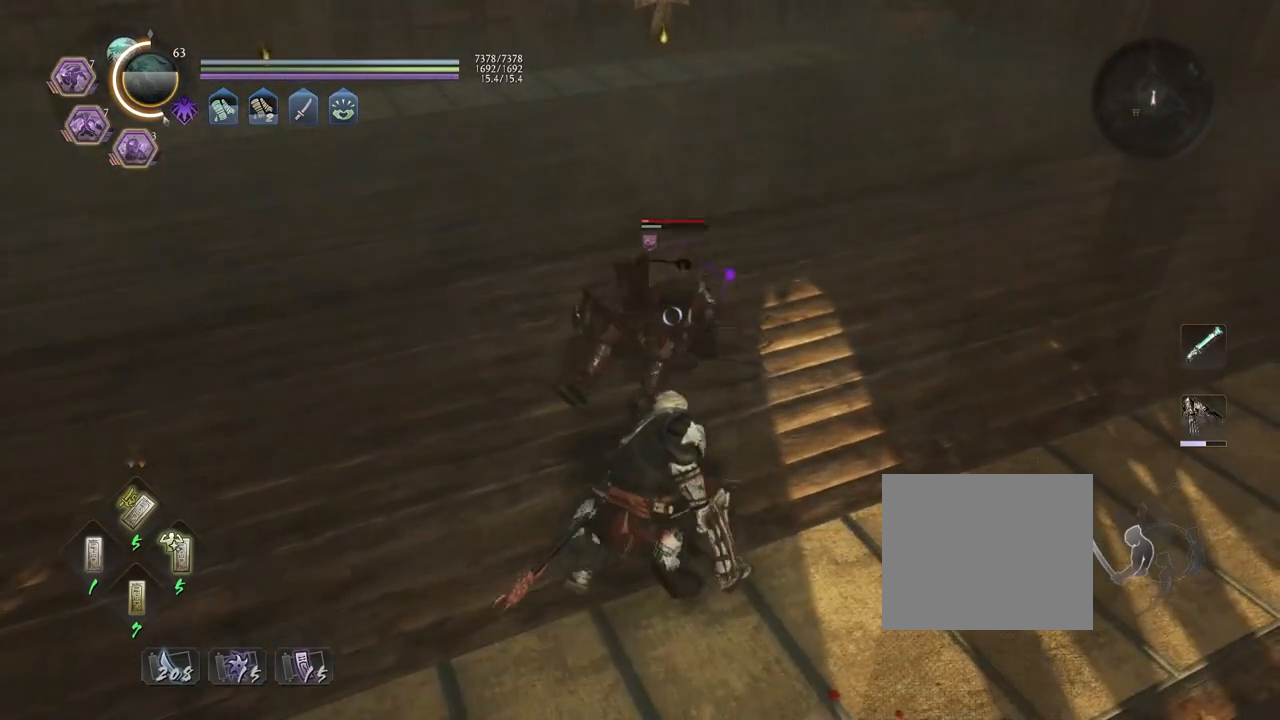
{"buttons": ["TRIANGLE"], "left_stick": "center", "right_stick": "center", "events": [[133, "CROSS", "up"], [133, "R1", "up"], [283, "SQUARE", "down"], [383, "SQUARE", "up"], [500, "TRIANGLE", "down"]]}
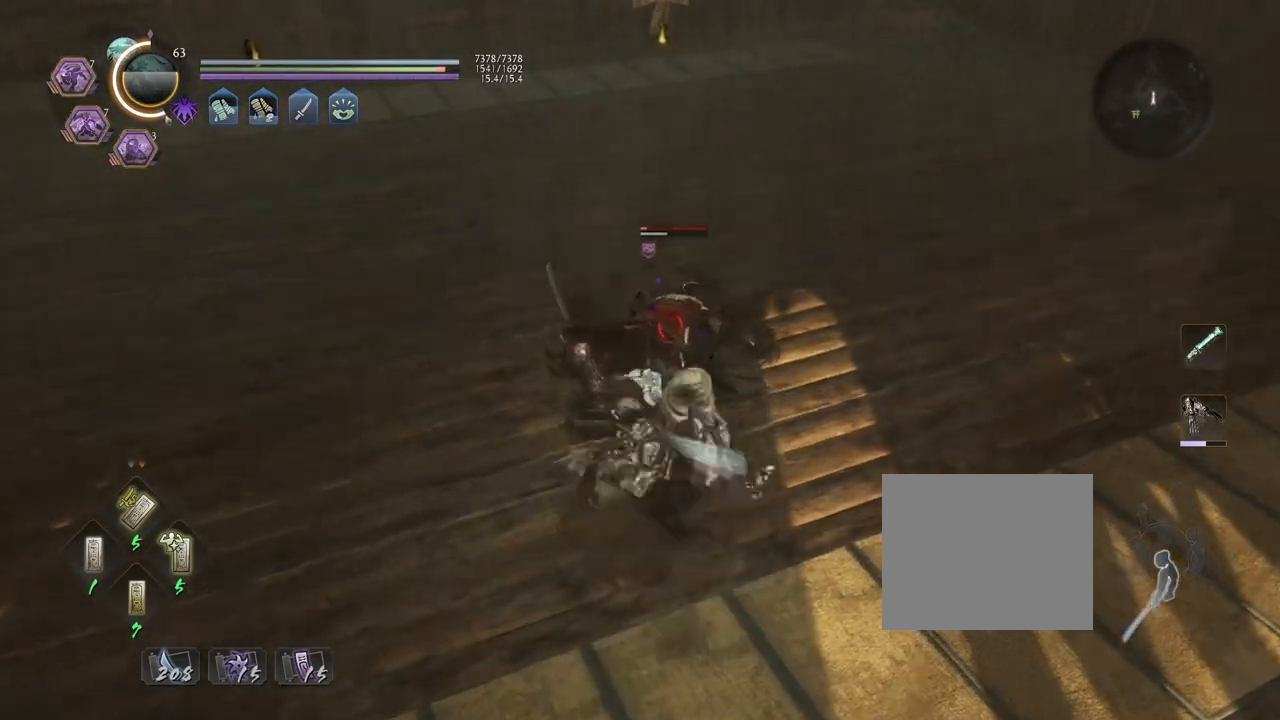
{"buttons": [], "left_stick": "center", "right_stick": "center", "events": [[283, "TRIANGLE", "up"], [350, "TRIANGLE", "down"], [450, "TRIANGLE", "up"]]}
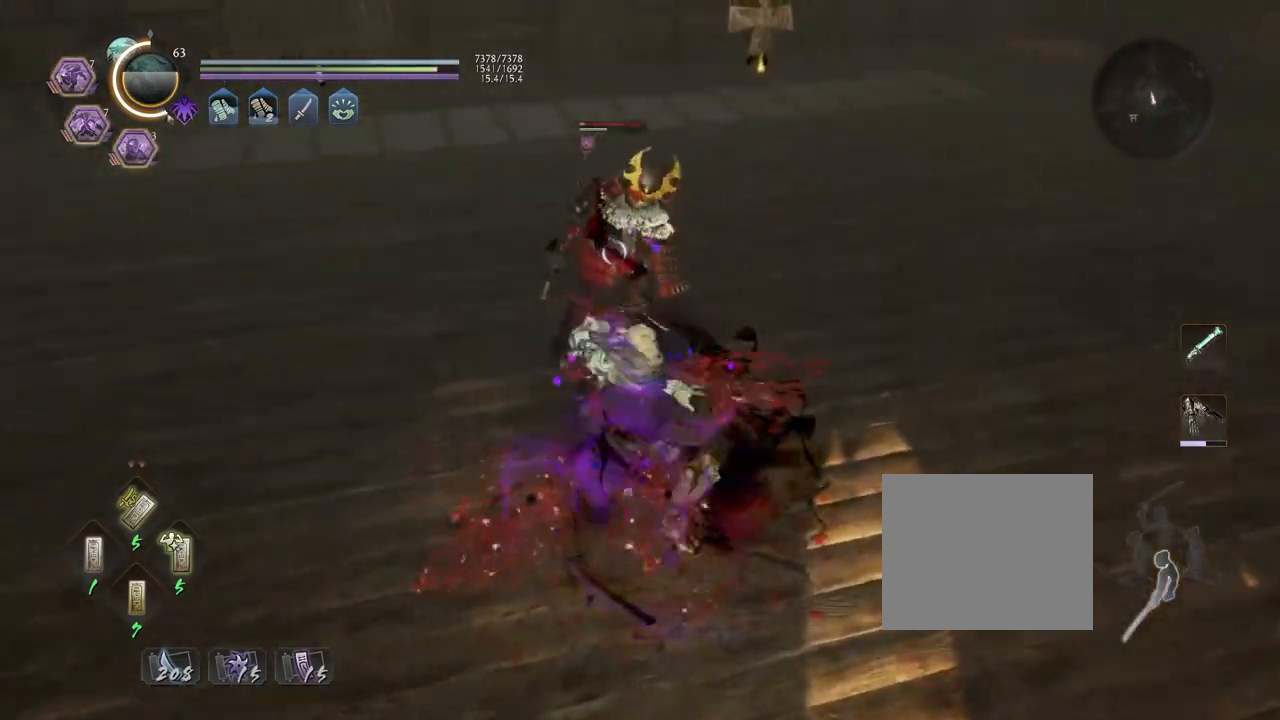
{"buttons": [], "left_stick": "up", "right_stick": "center", "events": [[33, "R1", "down"], [67, "TRIANGLE", "down"], [167, "TRIANGLE", "up"], [183, "R1", "up"], [267, "left_stick", "up"]]}
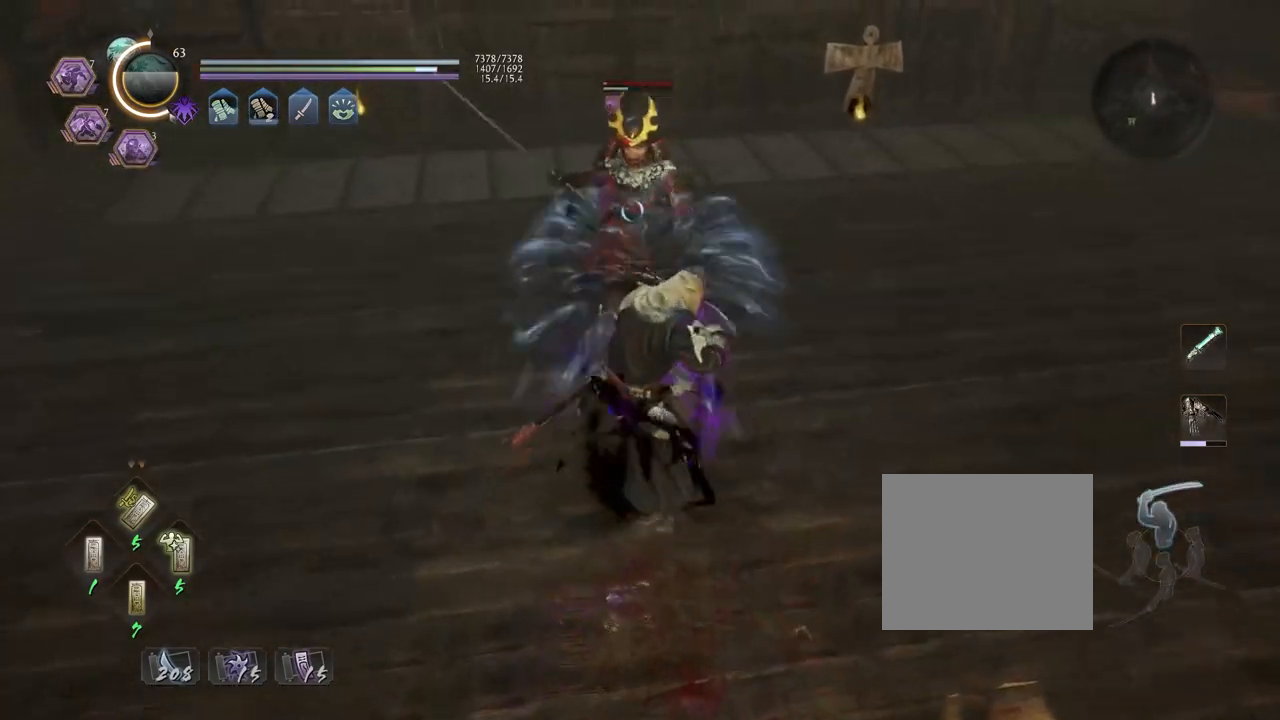
{"buttons": ["TRIANGLE"], "left_stick": "center", "right_stick": "center", "events": [[117, "left_stick", "center"], [200, "TRIANGLE", "down"]]}
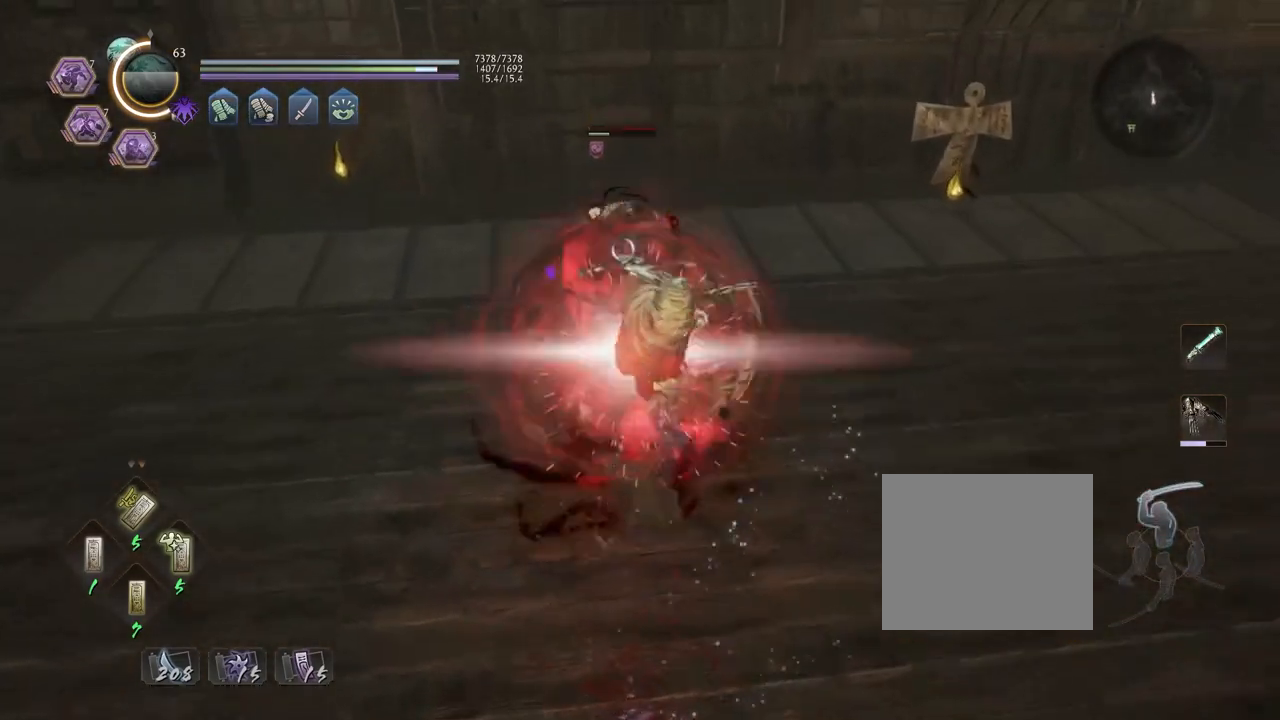
{"buttons": [], "left_stick": "center", "right_stick": "center", "events": [[233, "TRIANGLE", "up"]]}
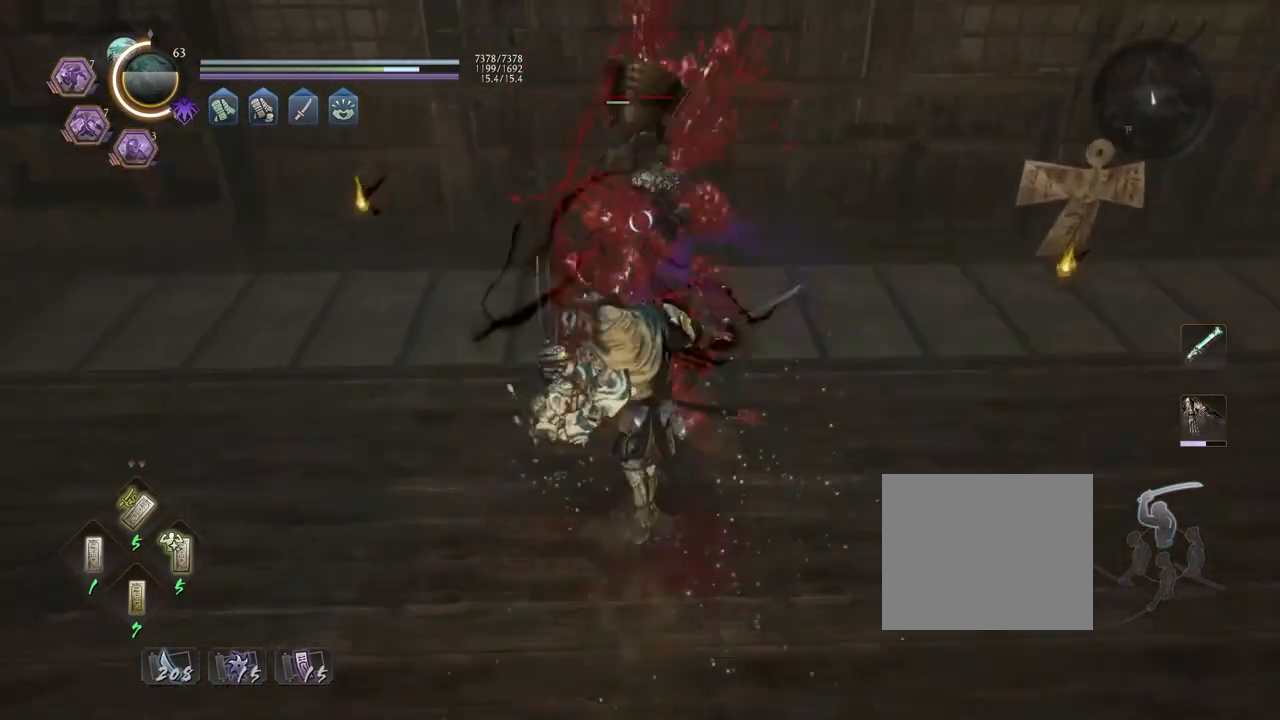
{"buttons": [], "left_stick": "center", "right_stick": "center", "events": []}
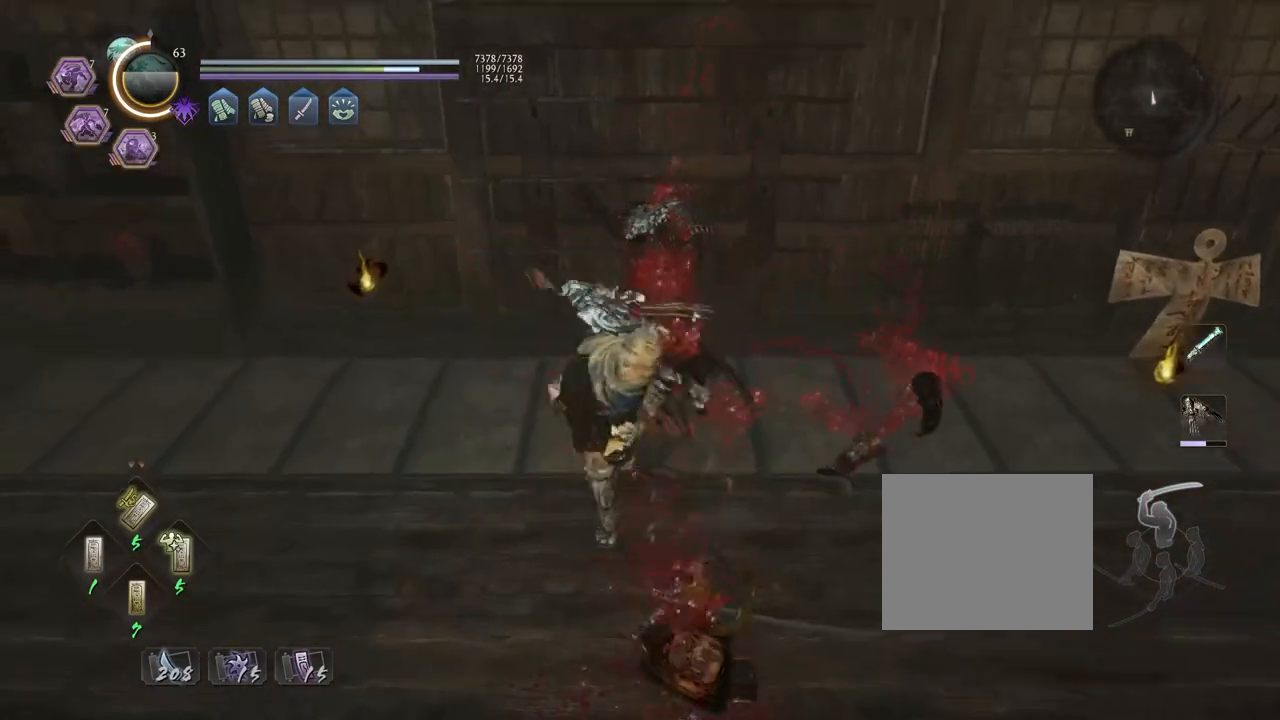
{"buttons": [], "left_stick": "down-right", "right_stick": "right", "events": [[33, "R1", "down"], [67, "SQUARE", "down"], [117, "SQUARE", "up"], [150, "CROSS", "down"], [183, "R1", "up"], [233, "CROSS", "up"], [400, "left_stick", "down-right"], [467, "right_stick", "right"]]}
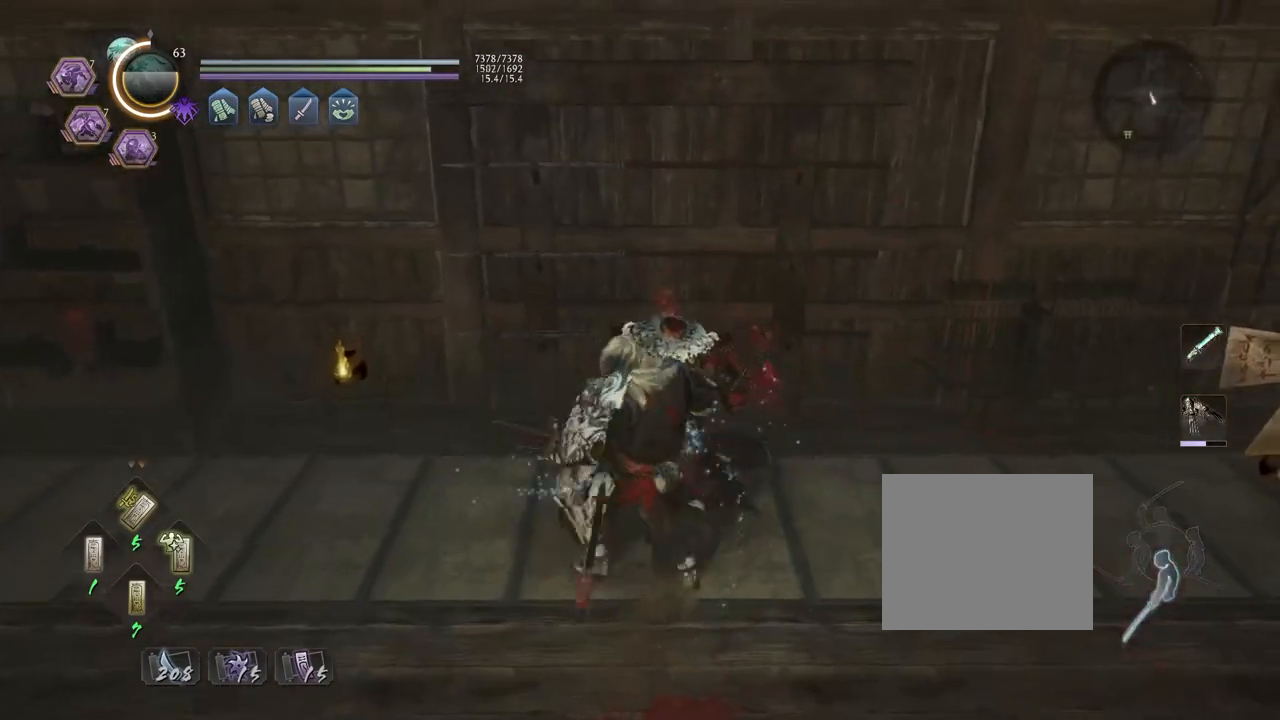
{"buttons": ["CROSS"], "left_stick": "up-right", "right_stick": "right", "events": [[100, "CROSS", "down"], [267, "left_stick", "right"], [383, "left_stick", "up-right"]]}
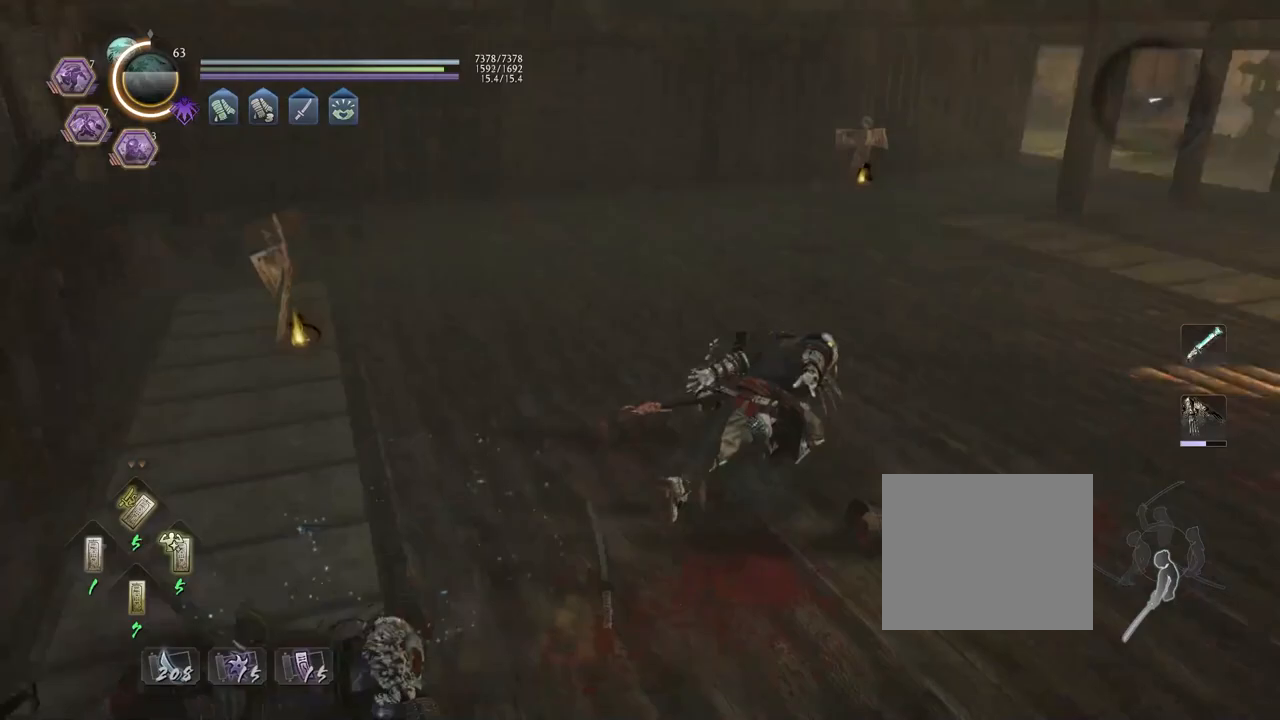
{"buttons": ["CROSS"], "left_stick": "up", "right_stick": "right", "events": [[67, "left_stick", "up"]]}